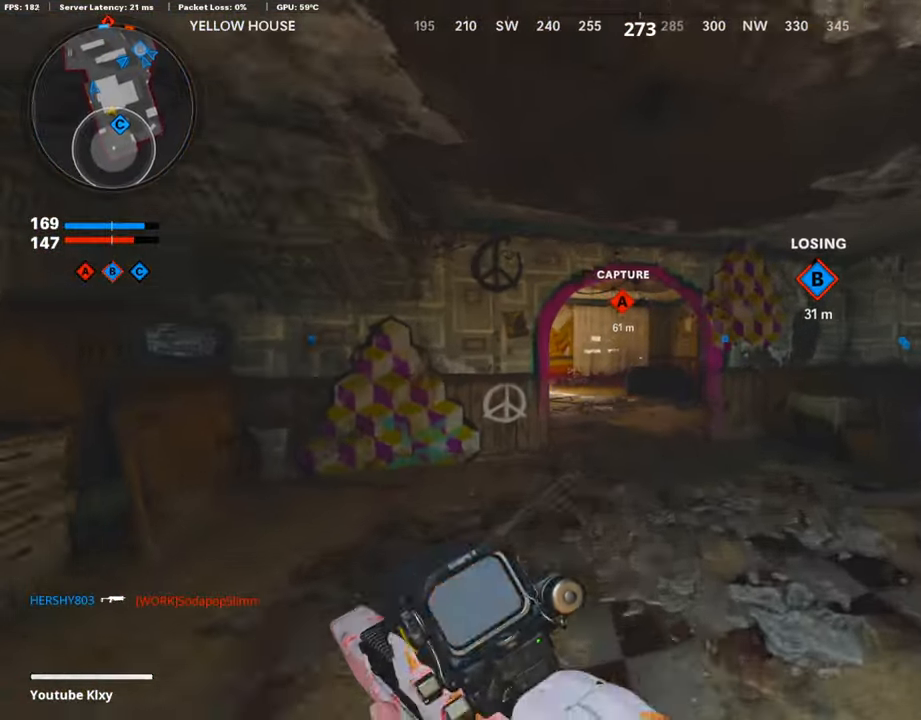
Gameplay with a controller (PlayStation layout); each line is a JSON object with the inputs held at the frame after it. "events" lists button and stick changes between this image and that frame as [ms after this image, input, new state], when the widget could be followed in between. Not read: TOUCHPAD.
{"buttons": [], "left_stick": "center", "right_stick": "center", "events": [[67, "right_stick", "left"], [168, "right_stick", "center"], [201, "CROSS", "down"], [336, "CROSS", "up"], [403, "TRIANGLE", "down"], [403, "left_stick", "center"], [470, "TRIANGLE", "up"]]}
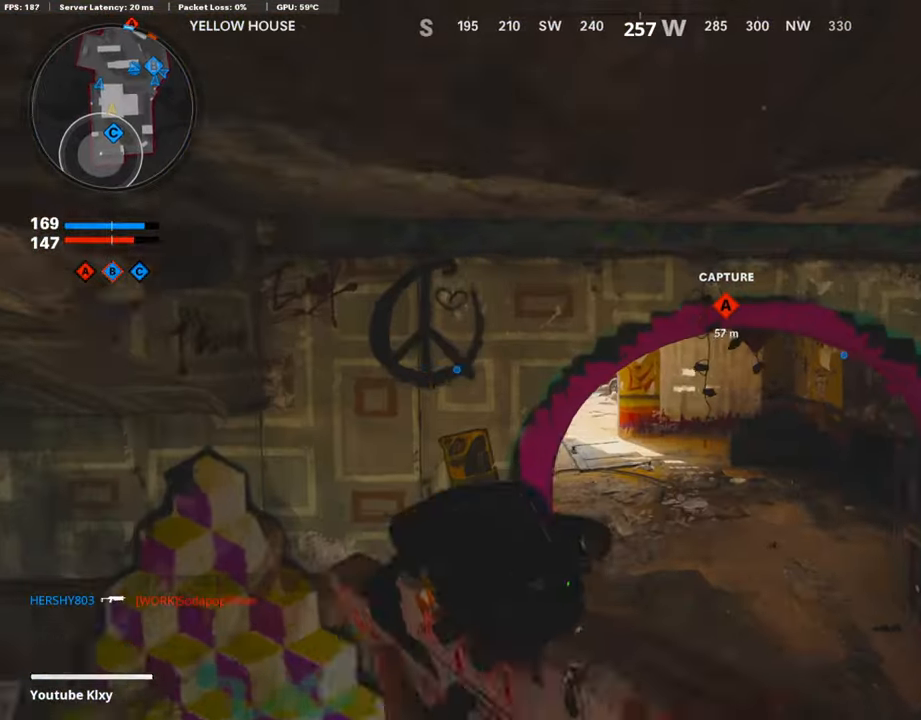
{"buttons": [], "left_stick": "up", "right_stick": "center", "events": [[17, "TRIANGLE", "down"], [101, "TRIANGLE", "up"], [117, "left_stick", "up"], [319, "L3", "down"], [470, "L3", "up"]]}
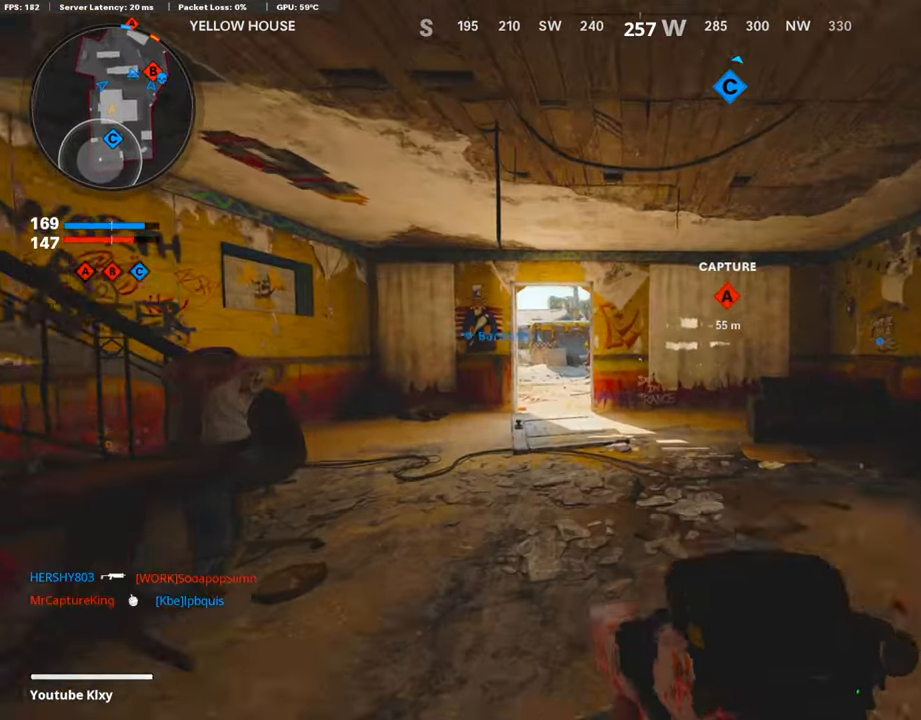
{"buttons": [], "left_stick": "up", "right_stick": "center", "events": []}
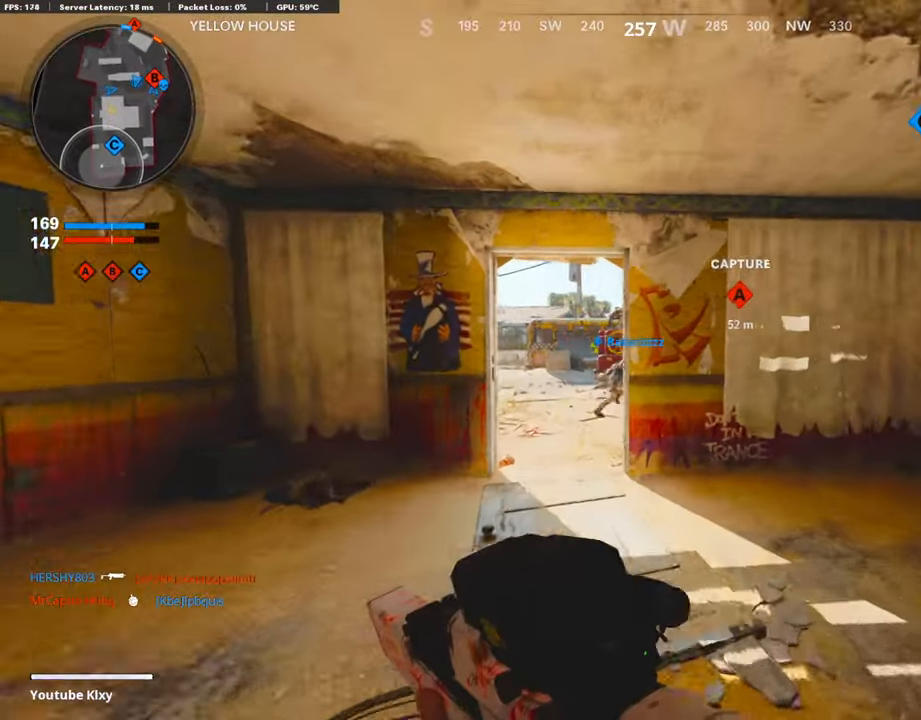
{"buttons": ["CROSS", "R2"], "left_stick": "up", "right_stick": "right", "events": [[285, "right_stick", "right"], [369, "R2", "down"], [437, "CROSS", "down"]]}
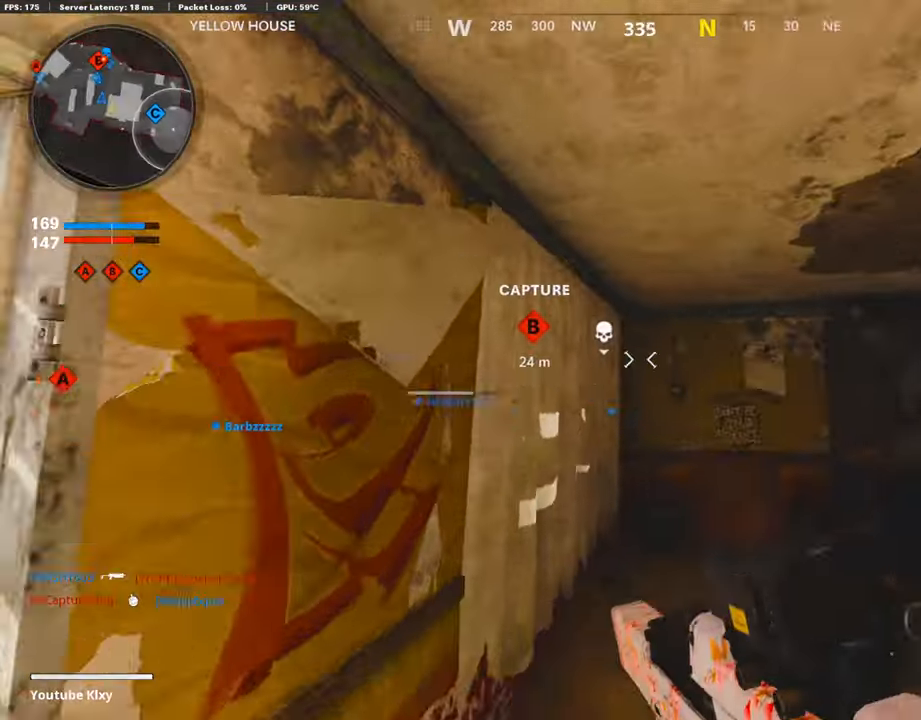
{"buttons": ["R2"], "left_stick": "up-left", "right_stick": "center", "events": [[17, "CROSS", "up"], [33, "right_stick", "center"], [101, "left_stick", "up-left"], [218, "right_stick", "left"], [302, "right_stick", "center"], [420, "right_stick", "left"], [487, "right_stick", "center"]]}
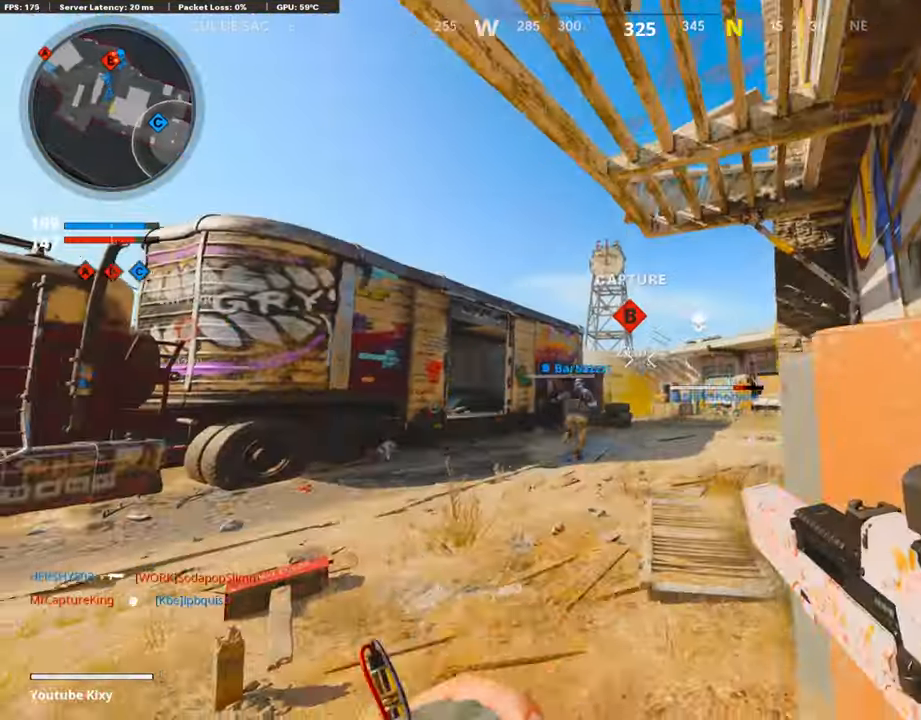
{"buttons": [], "left_stick": "up", "right_stick": "down", "events": [[67, "R2", "up"], [168, "left_stick", "up"], [487, "right_stick", "down"]]}
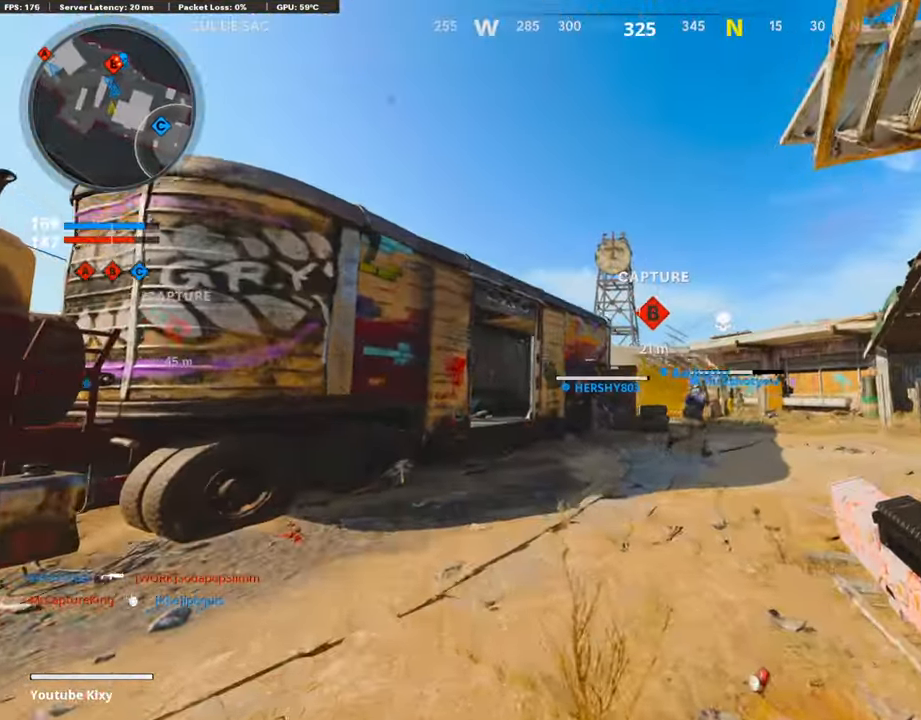
{"buttons": ["L1"], "left_stick": "up", "right_stick": "down-right", "events": [[117, "L3", "down"], [268, "L3", "up"], [336, "L1", "down"], [470, "right_stick", "down-right"]]}
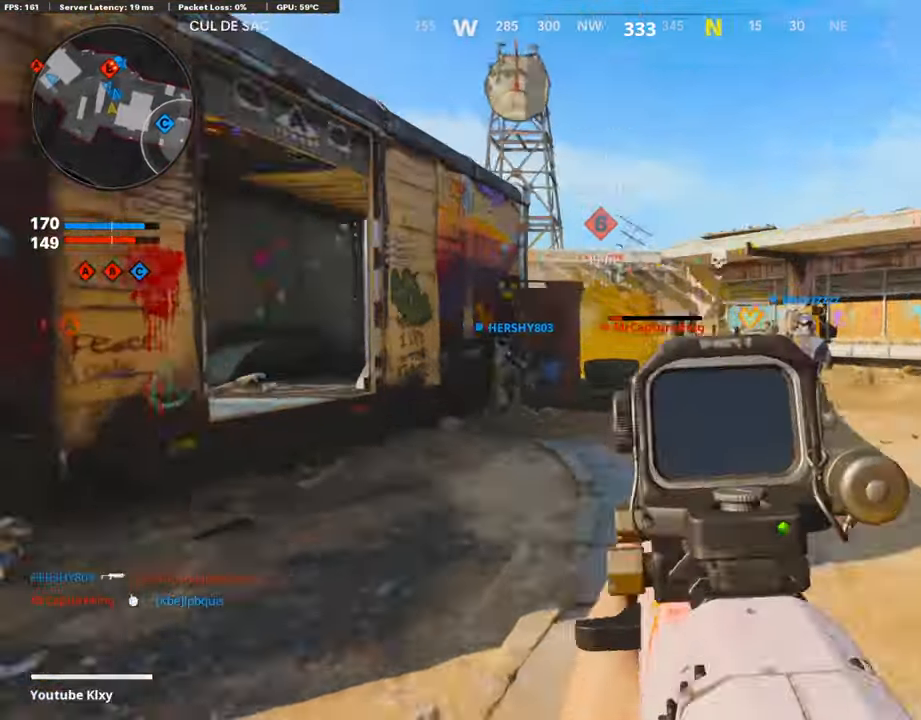
{"buttons": ["L3"], "left_stick": "up-left", "right_stick": "center", "events": [[84, "R1", "down"], [84, "right_stick", "center"], [151, "left_stick", "up-left"], [218, "R1", "up"], [218, "right_stick", "right"], [252, "R1", "down"], [319, "right_stick", "center"], [353, "R1", "up"], [454, "L1", "up"], [504, "L3", "down"]]}
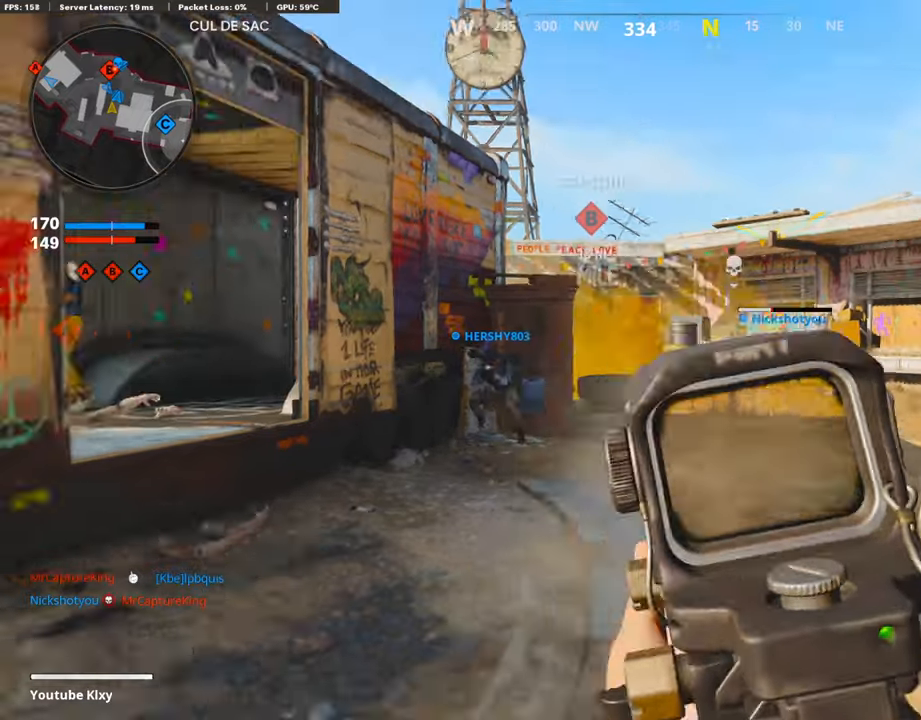
{"buttons": [], "left_stick": "up", "right_stick": "center", "events": [[84, "left_stick", "up"], [135, "L3", "up"]]}
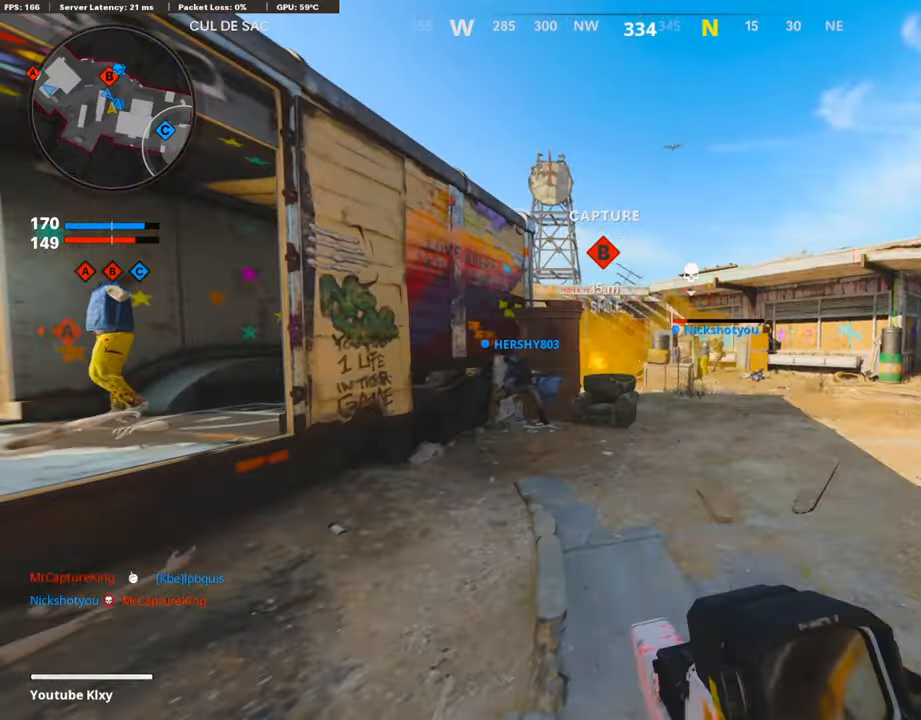
{"buttons": ["L1"], "left_stick": "up", "right_stick": "center", "events": [[118, "right_stick", "left"], [185, "R3", "down"], [319, "R3", "up"], [454, "right_stick", "center"], [487, "L1", "down"]]}
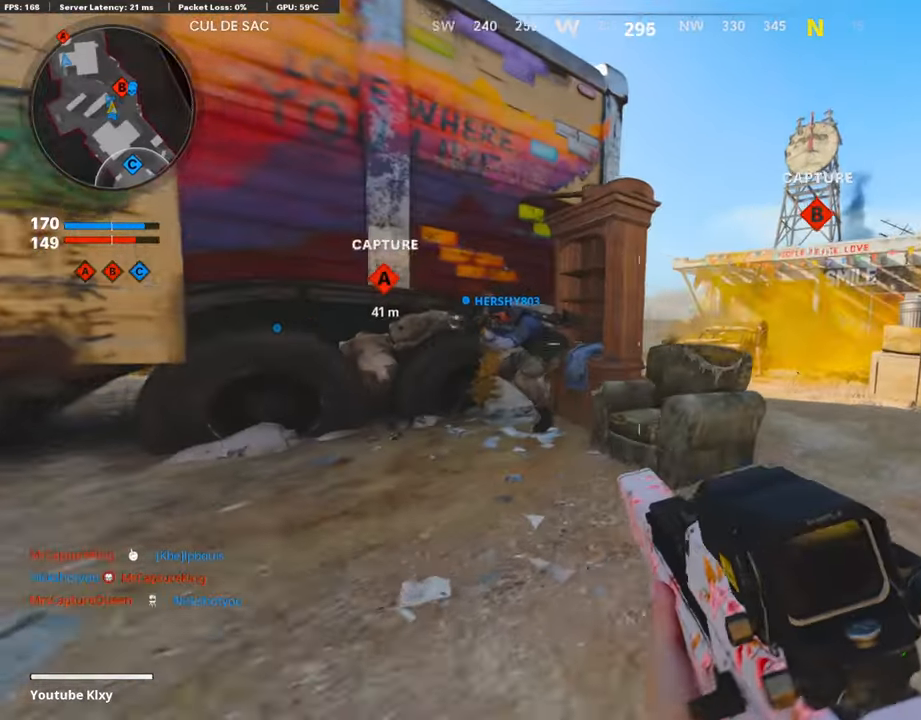
{"buttons": ["L1"], "left_stick": "up-left", "right_stick": "left", "events": [[134, "right_stick", "left"], [470, "left_stick", "up-left"]]}
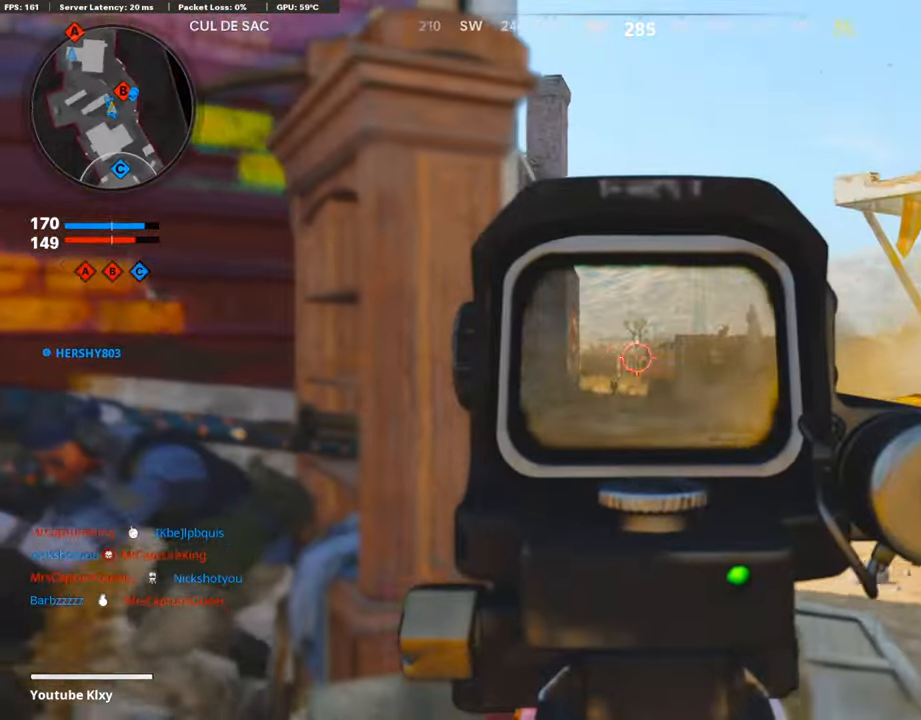
{"buttons": ["L1", "R1"], "left_stick": "up", "right_stick": "down", "events": [[185, "R3", "down"], [185, "right_stick", "center"], [202, "left_stick", "up-right"], [252, "R3", "up"], [387, "right_stick", "down"], [487, "R1", "down"], [487, "left_stick", "up"]]}
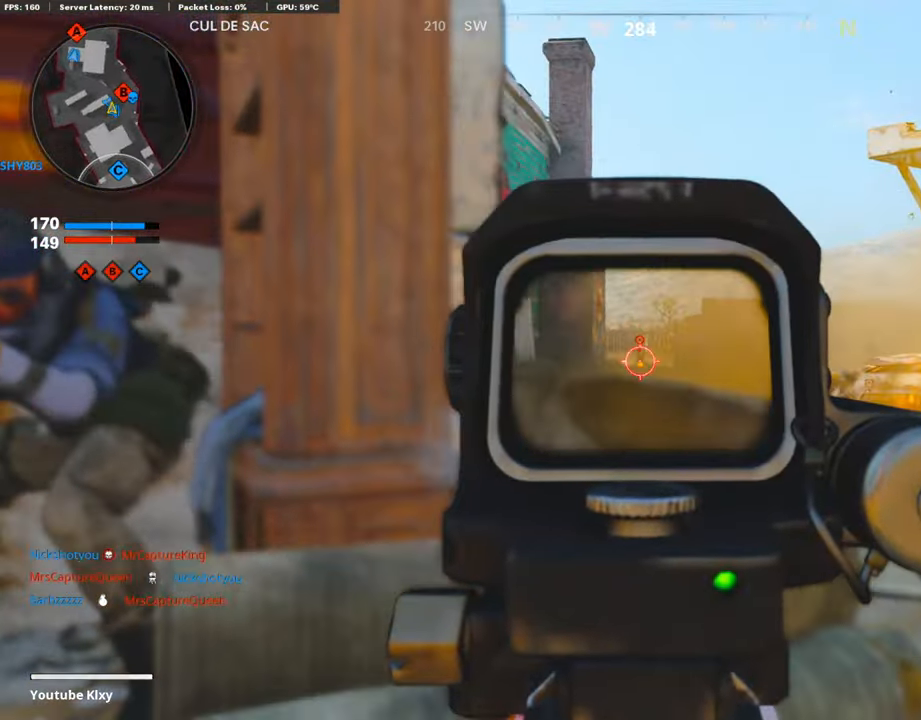
{"buttons": ["L3"], "left_stick": "up-right", "right_stick": "right", "events": [[84, "R1", "up"], [135, "R1", "down"], [135, "right_stick", "center"], [202, "R1", "up"], [370, "L1", "up"], [370, "left_stick", "up-right"], [420, "right_stick", "right"], [437, "L3", "down"]]}
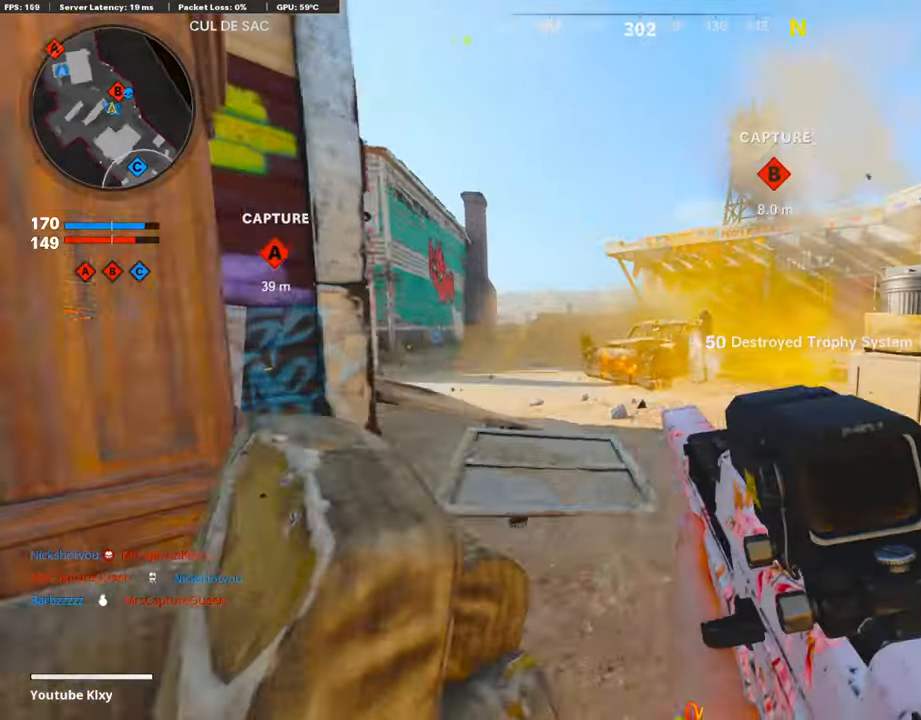
{"buttons": [], "left_stick": "up", "right_stick": "right", "events": [[17, "left_stick", "up"], [50, "L3", "up"], [50, "right_stick", "center"], [386, "right_stick", "right"]]}
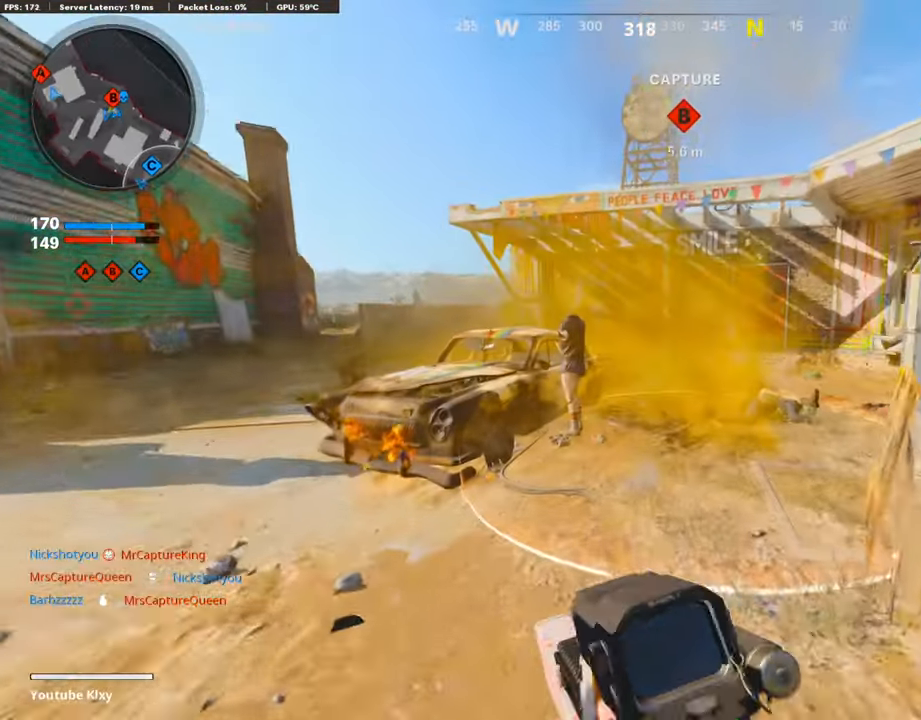
{"buttons": [], "left_stick": "up", "right_stick": "left", "events": [[34, "right_stick", "center"], [202, "R3", "down"], [319, "R3", "up"], [370, "right_stick", "left"]]}
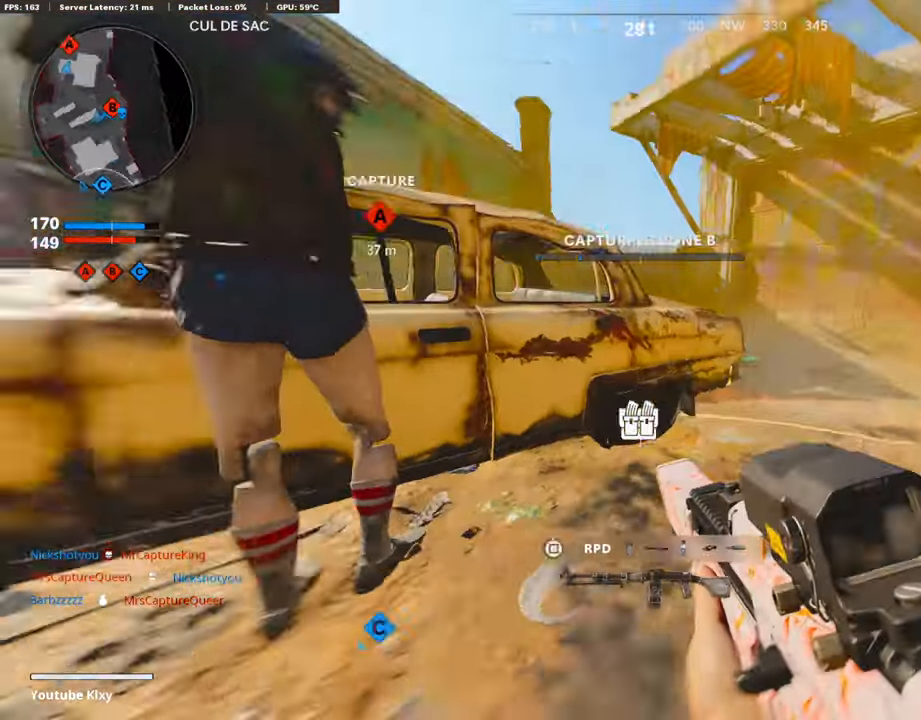
{"buttons": [], "left_stick": "up-right", "right_stick": "center", "events": [[151, "right_stick", "center"], [252, "R3", "down"], [252, "left_stick", "up-right"], [403, "R3", "up"], [403, "right_stick", "up-right"], [504, "right_stick", "center"]]}
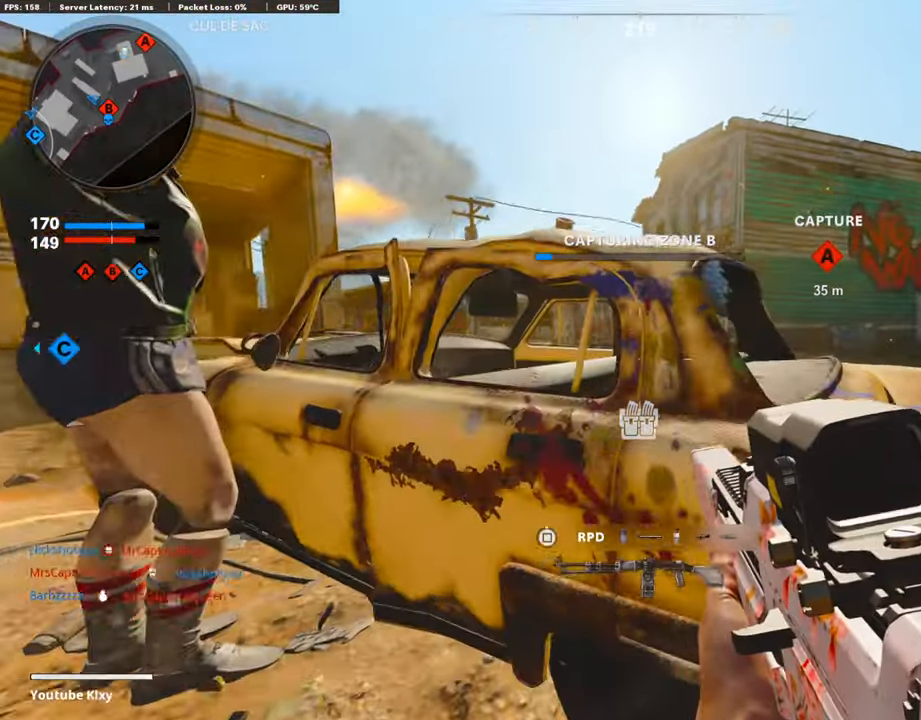
{"buttons": ["R3"], "left_stick": "up", "right_stick": "up-right", "events": [[84, "left_stick", "center"], [101, "R3", "down"], [286, "left_stick", "up-left"], [370, "right_stick", "up-right"], [403, "left_stick", "up"]]}
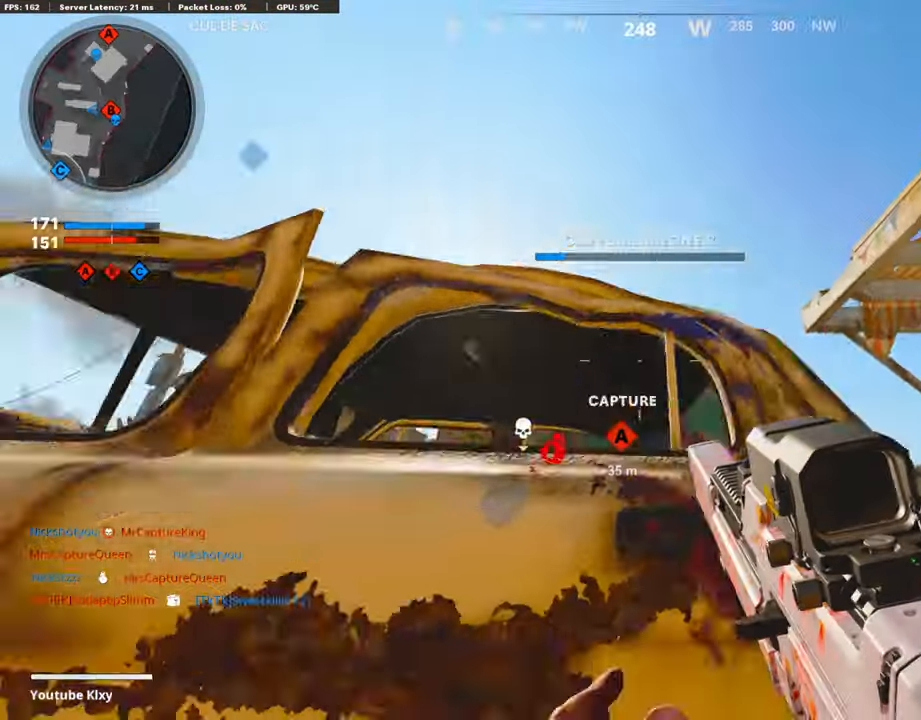
{"buttons": [], "left_stick": "center", "right_stick": "center", "events": [[17, "R3", "up"], [34, "left_stick", "center"], [34, "right_stick", "center"], [134, "right_stick", "up"], [319, "right_stick", "center"]]}
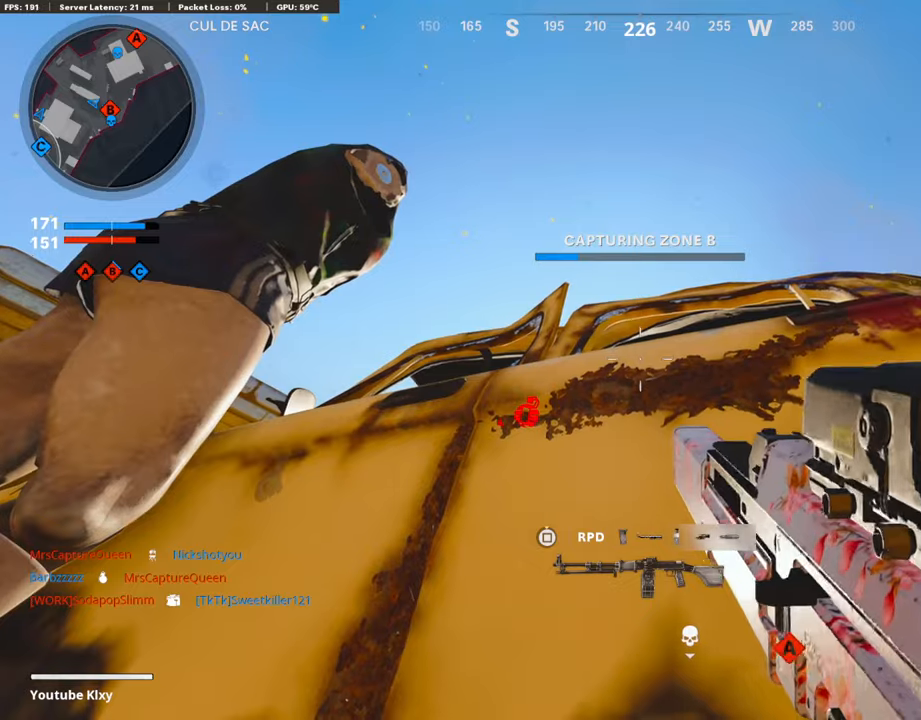
{"buttons": [], "left_stick": "up-right", "right_stick": "center", "events": [[101, "left_stick", "up"], [101, "right_stick", "up"], [236, "right_stick", "center"], [320, "left_stick", "up-right"], [353, "right_stick", "left"], [471, "right_stick", "center"]]}
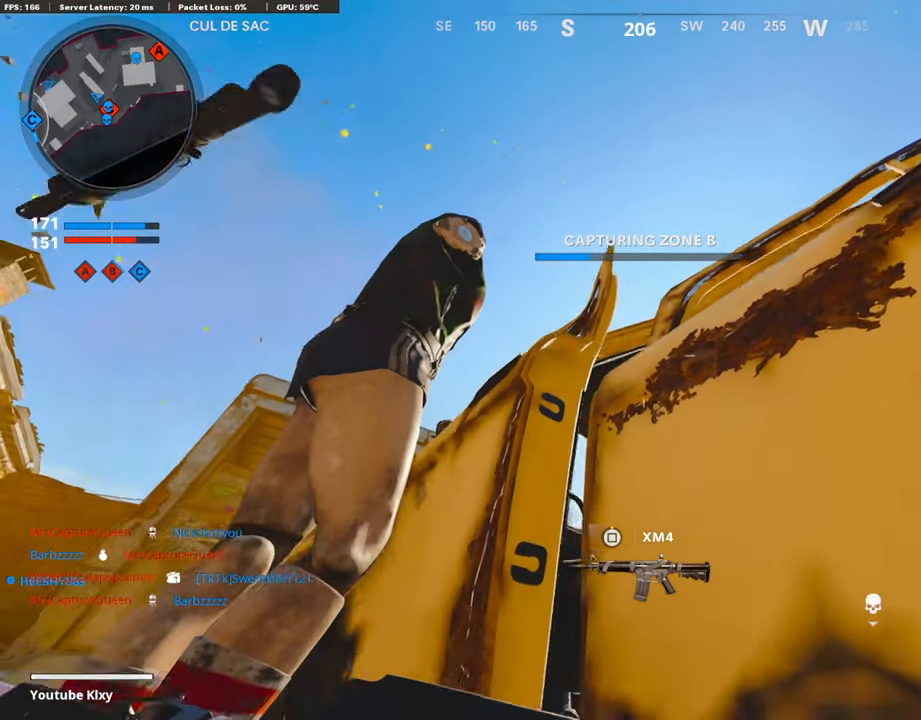
{"buttons": [], "left_stick": "up-right", "right_stick": "center", "events": [[201, "right_stick", "down-left"], [352, "right_stick", "center"]]}
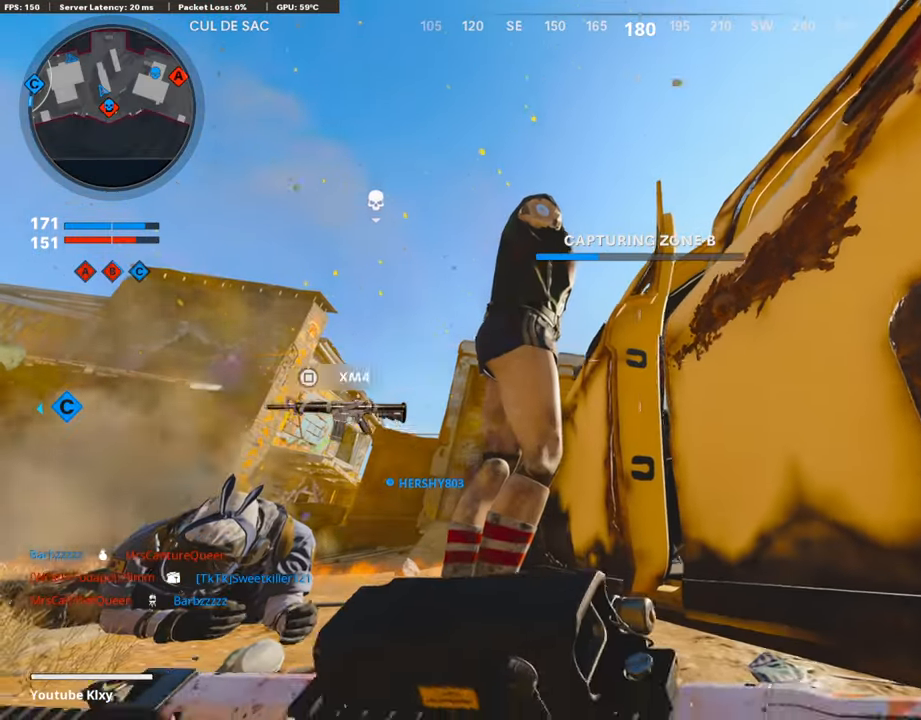
{"buttons": ["SQUARE"], "left_stick": "center", "right_stick": "center", "events": [[84, "left_stick", "center"], [437, "SQUARE", "down"]]}
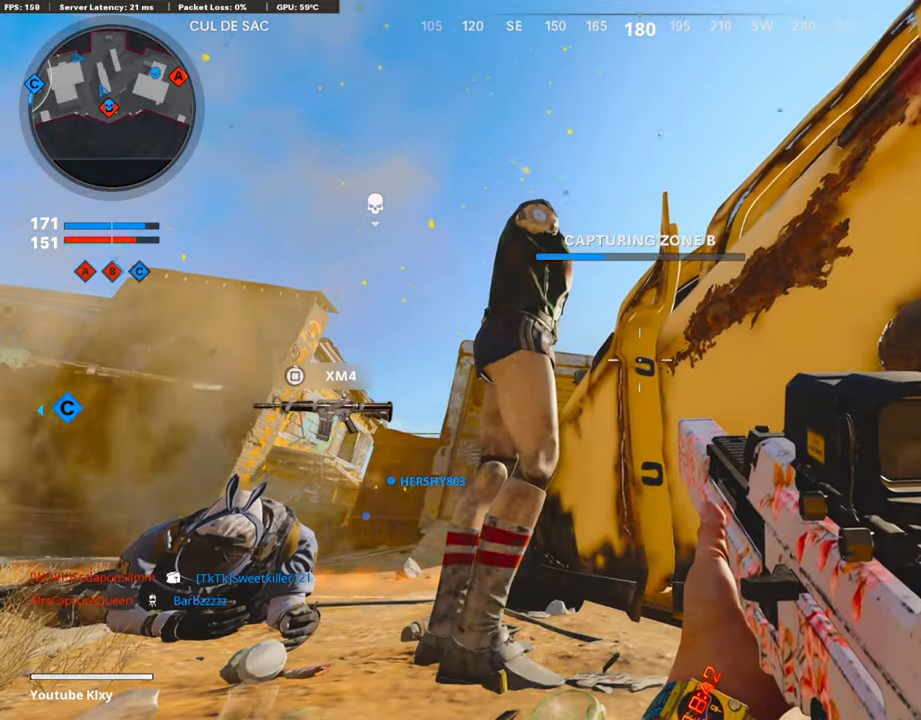
{"buttons": [], "left_stick": "center", "right_stick": "center", "events": [[51, "SQUARE", "up"]]}
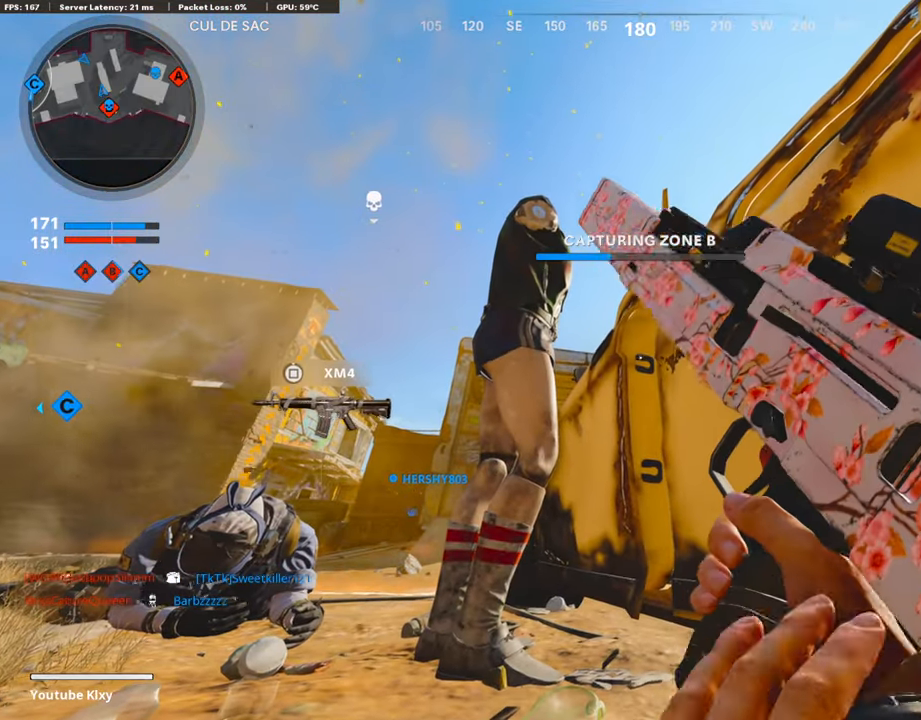
{"buttons": [], "left_stick": "center", "right_stick": "center", "events": []}
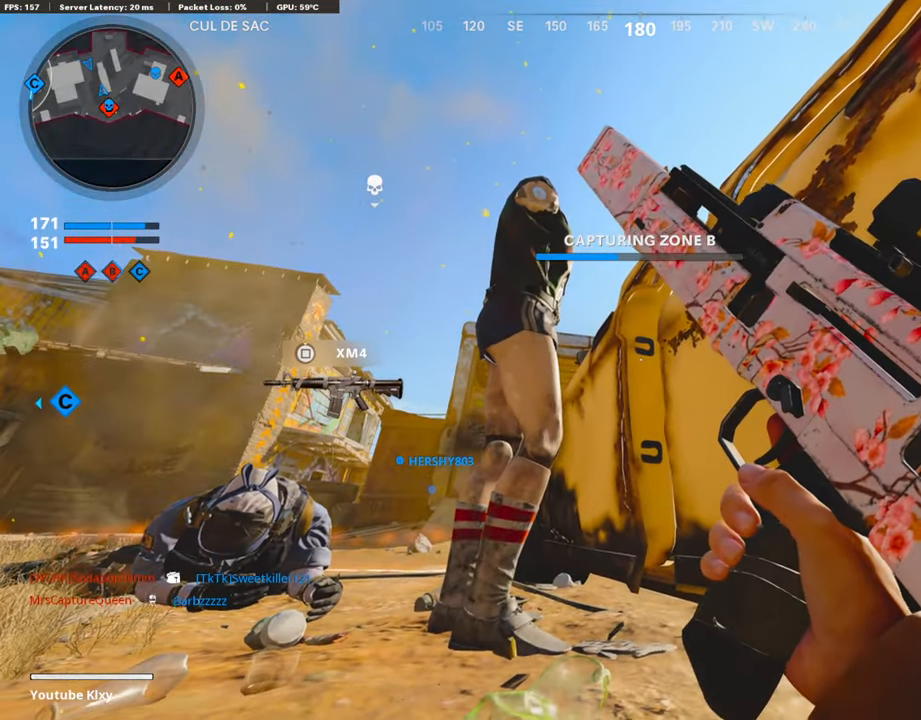
{"buttons": [], "left_stick": "center", "right_stick": "center", "events": []}
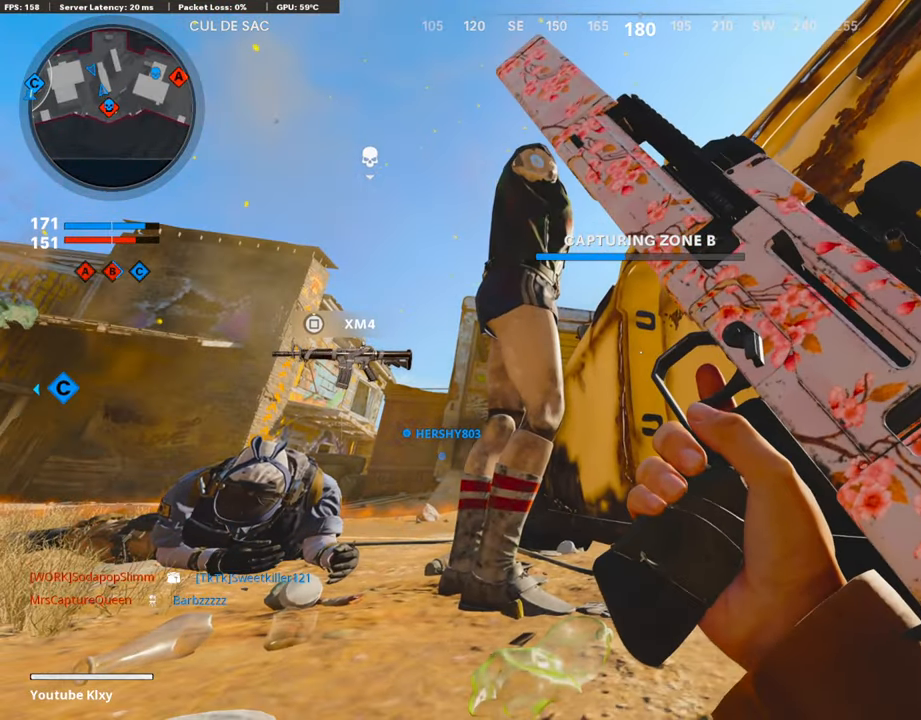
{"buttons": [], "left_stick": "center", "right_stick": "center", "events": []}
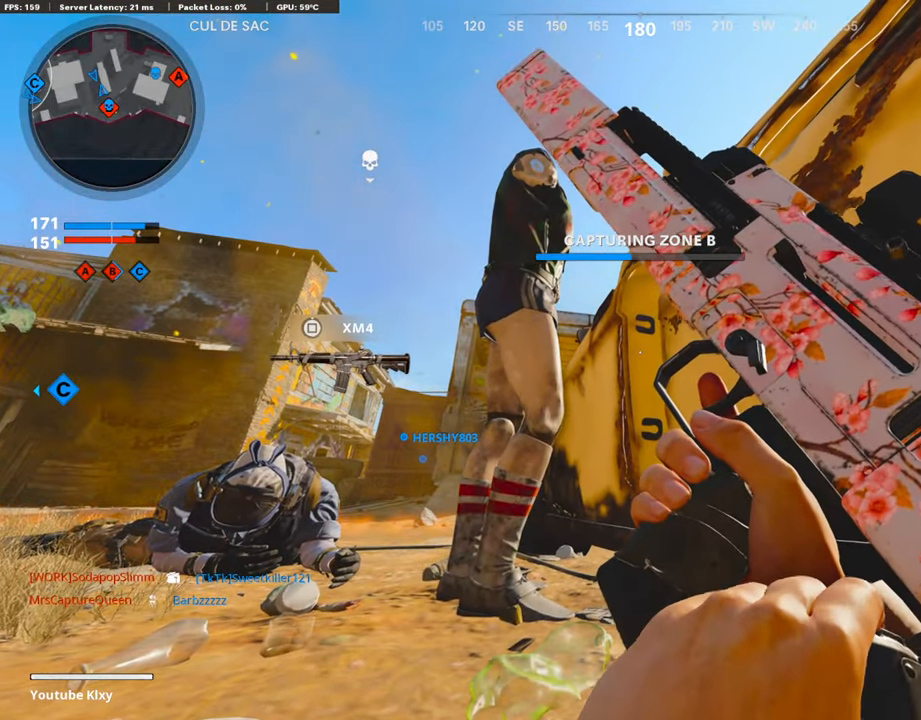
{"buttons": [], "left_stick": "center", "right_stick": "center", "events": [[152, "TRIANGLE", "down"], [303, "TRIANGLE", "up"]]}
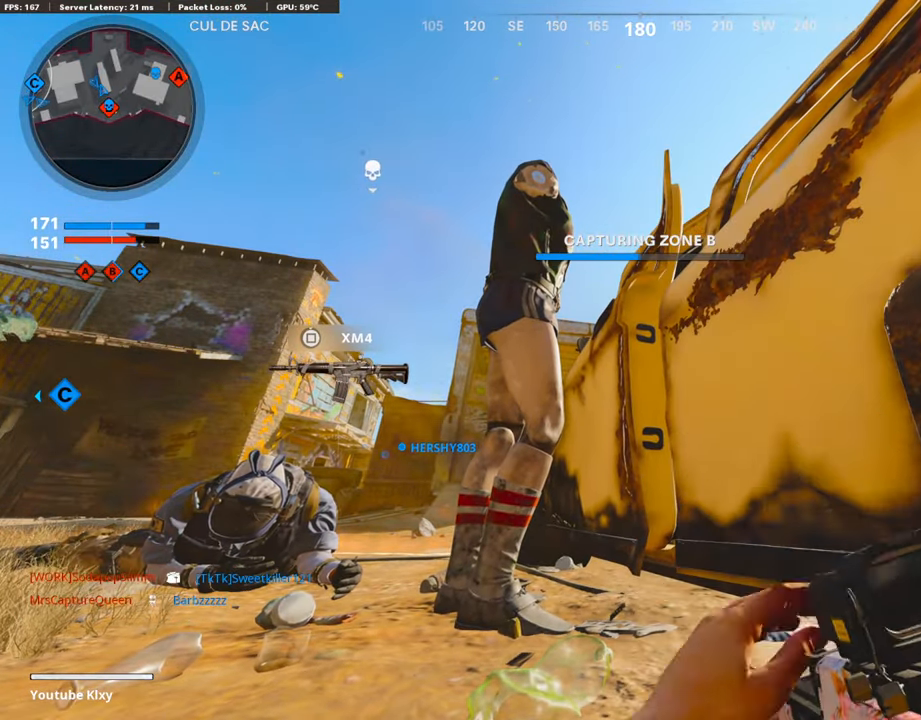
{"buttons": [], "left_stick": "center", "right_stick": "center", "events": [[151, "TRIANGLE", "down"], [303, "TRIANGLE", "up"]]}
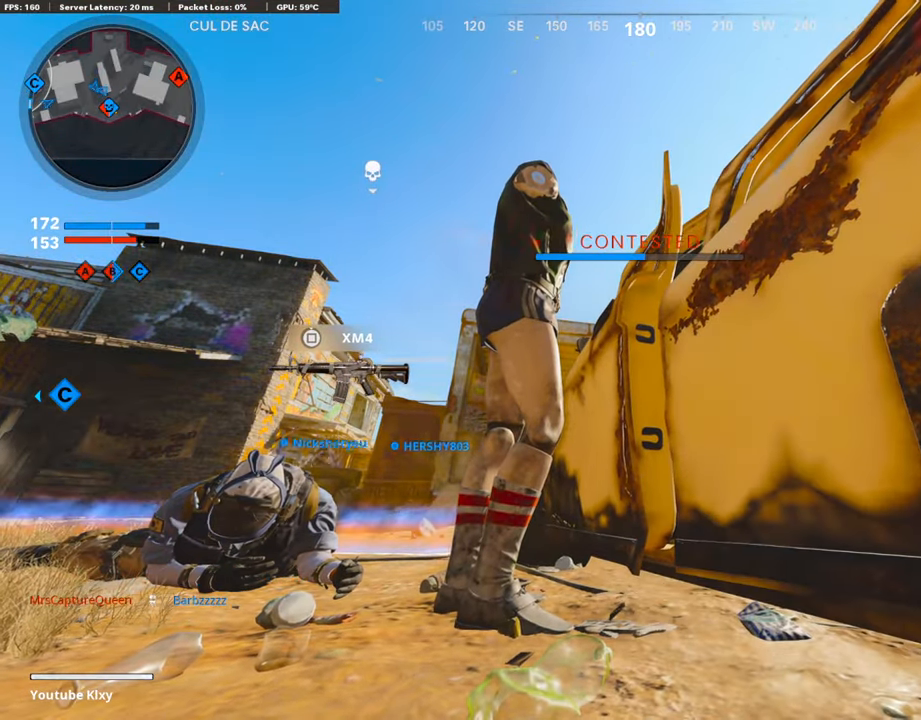
{"buttons": [], "left_stick": "center", "right_stick": "center", "events": []}
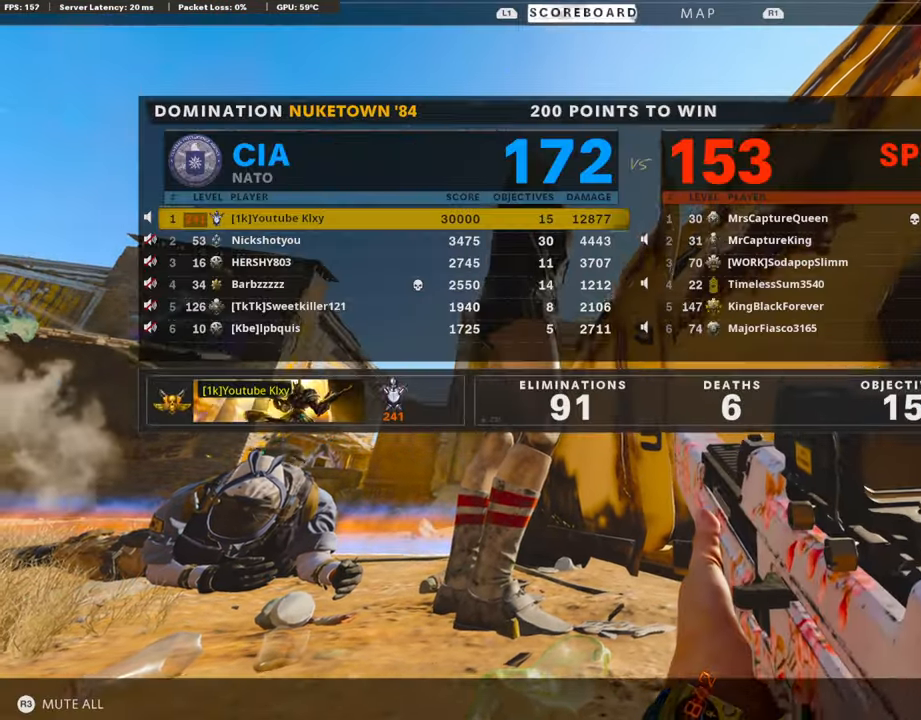
{"buttons": [], "left_stick": "down-left", "right_stick": "down-left", "events": [[253, "CROSS", "down"], [370, "CROSS", "up"], [370, "right_stick", "left"], [438, "left_stick", "down-left"], [488, "right_stick", "down-left"]]}
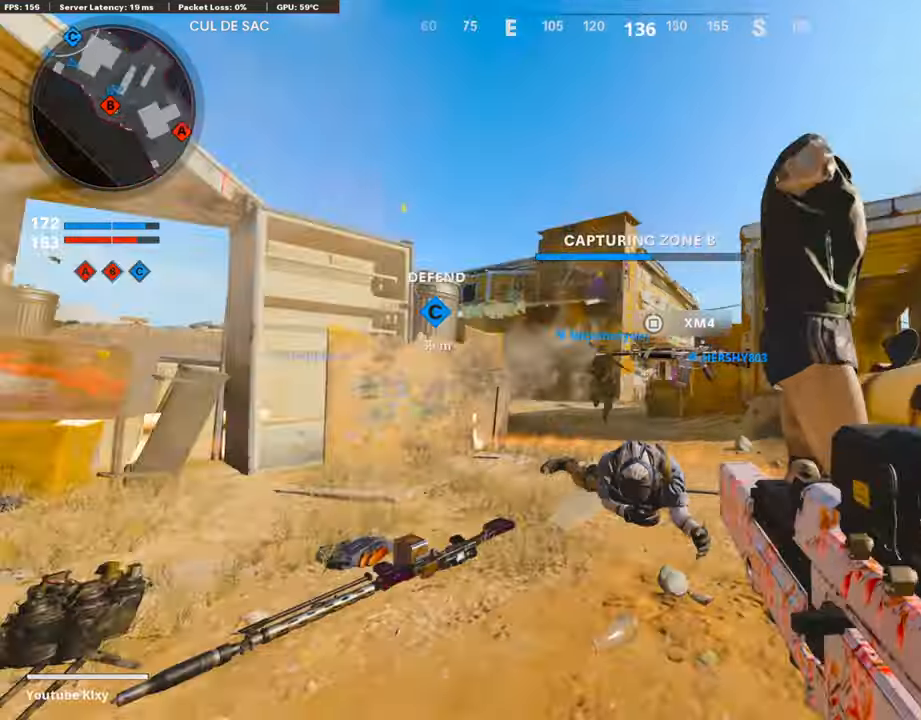
{"buttons": ["R3"], "left_stick": "center", "right_stick": "right", "events": [[50, "left_stick", "right"], [117, "right_stick", "center"], [201, "left_stick", "center"], [252, "left_stick", "left"], [319, "R3", "down"], [336, "left_stick", "center"], [336, "right_stick", "up-right"], [420, "left_stick", "up-right"], [470, "right_stick", "right"], [504, "left_stick", "center"]]}